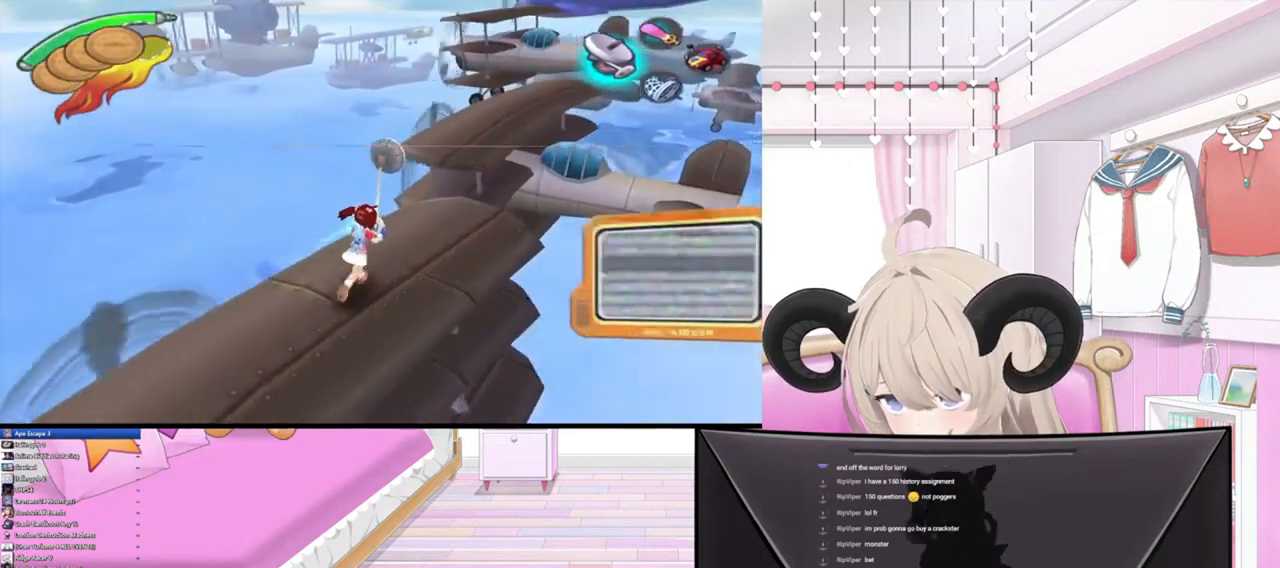
Gameplay with a controller (PlayStation layout); each line is a JSON object with the inputs held at the frame after it. "events" lists button and stick changes between this image and that frame as [ms after this image, input, new state], when the widget could be followed in between.
{"buttons": ["R2"], "left_stick": "up", "right_stick": "center", "events": [[367, "R2", "down"]]}
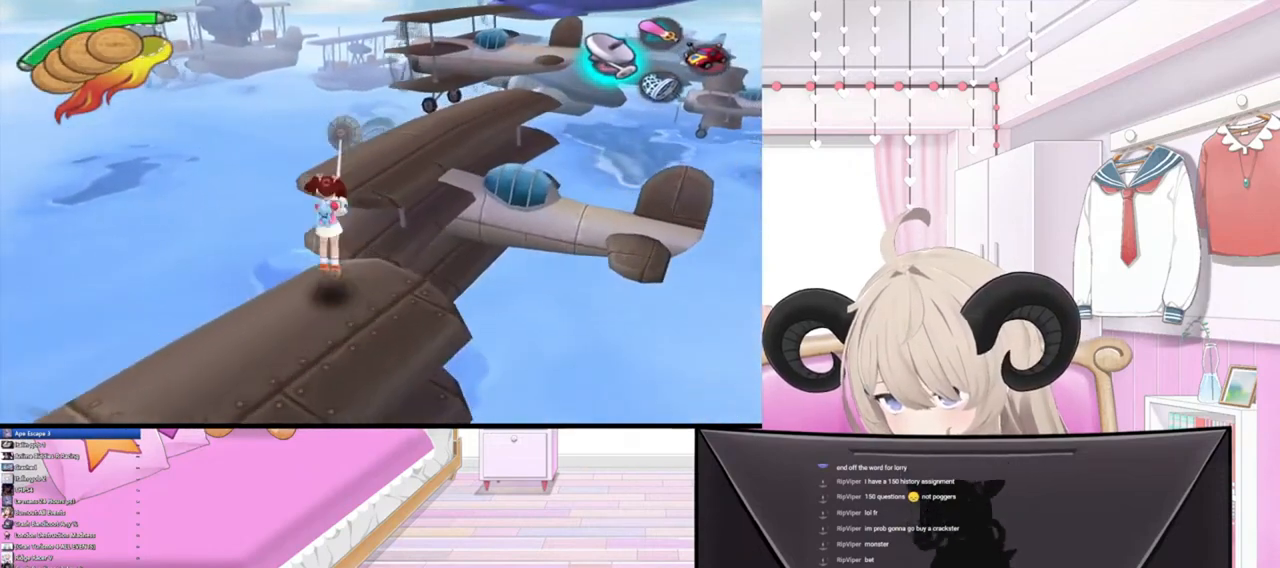
{"buttons": ["R2"], "left_stick": "up", "right_stick": "center", "events": [[67, "R2", "up"], [267, "R2", "down"]]}
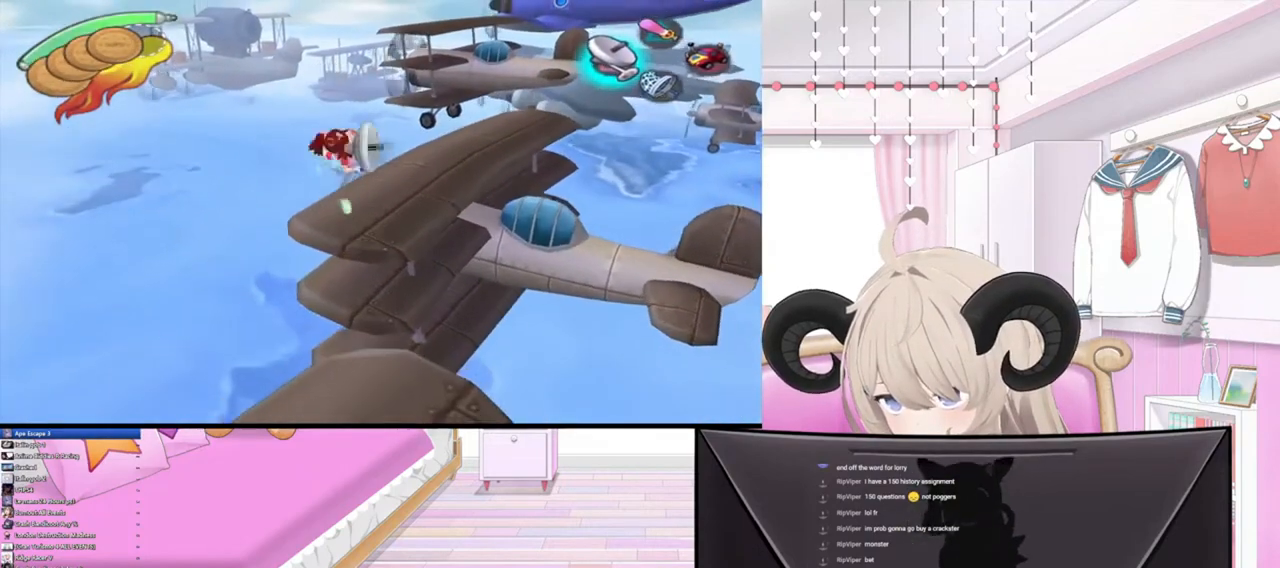
{"buttons": [], "left_stick": "up", "right_stick": "up", "events": [[33, "R2", "up"], [400, "right_stick", "up"]]}
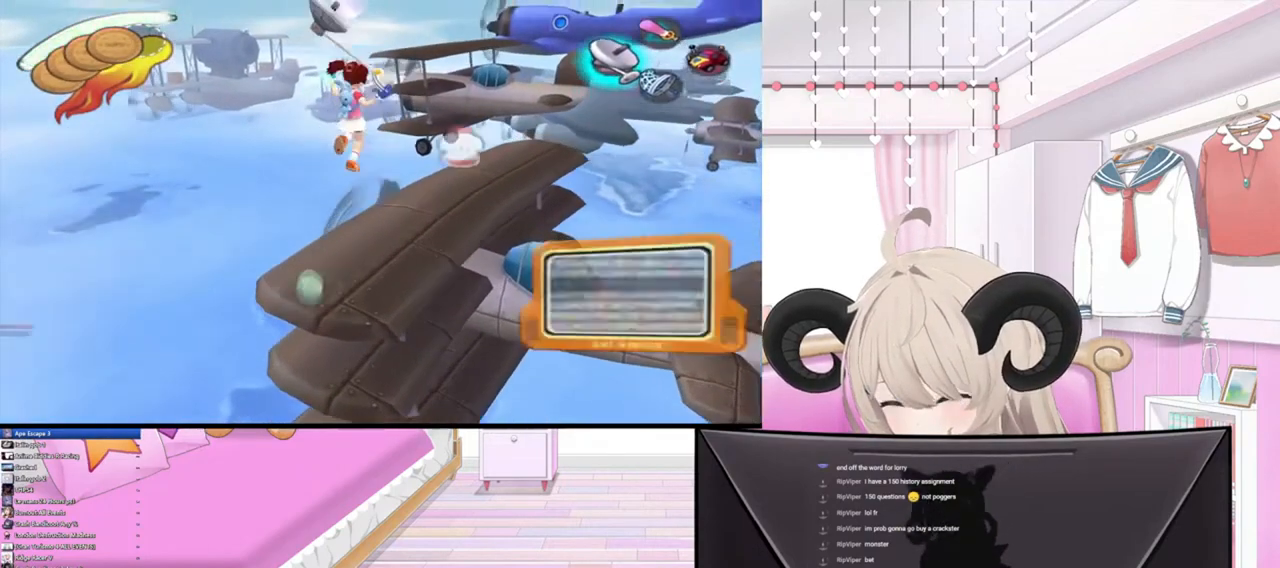
{"buttons": [], "left_stick": "up", "right_stick": "up", "events": []}
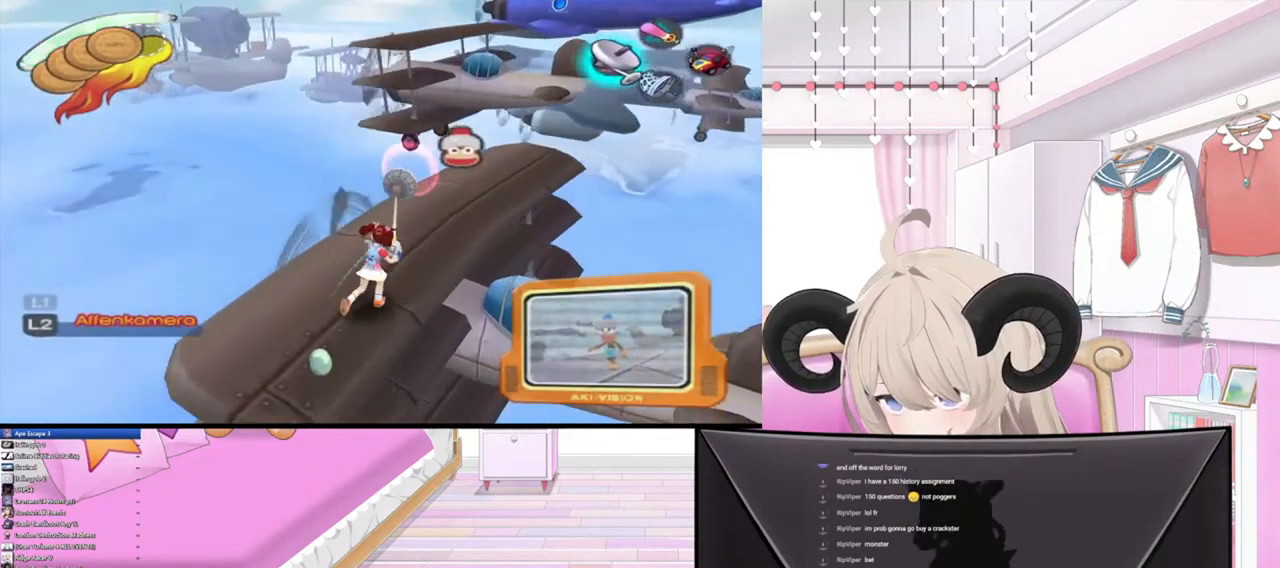
{"buttons": [], "left_stick": "up", "right_stick": "up", "events": []}
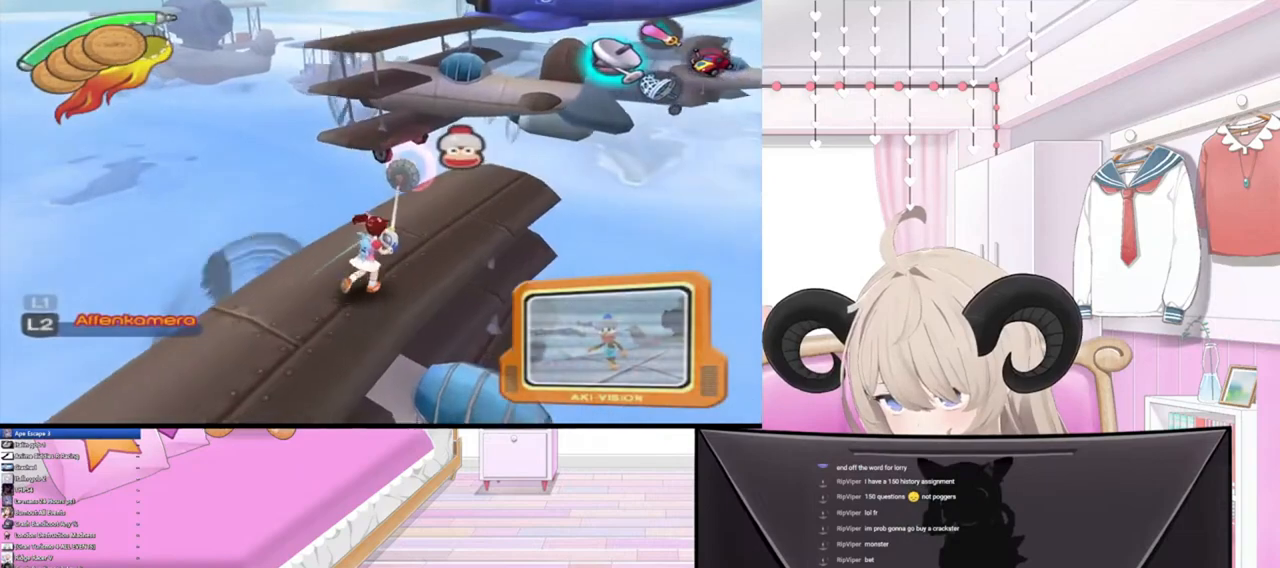
{"buttons": [], "left_stick": "up", "right_stick": "up", "events": []}
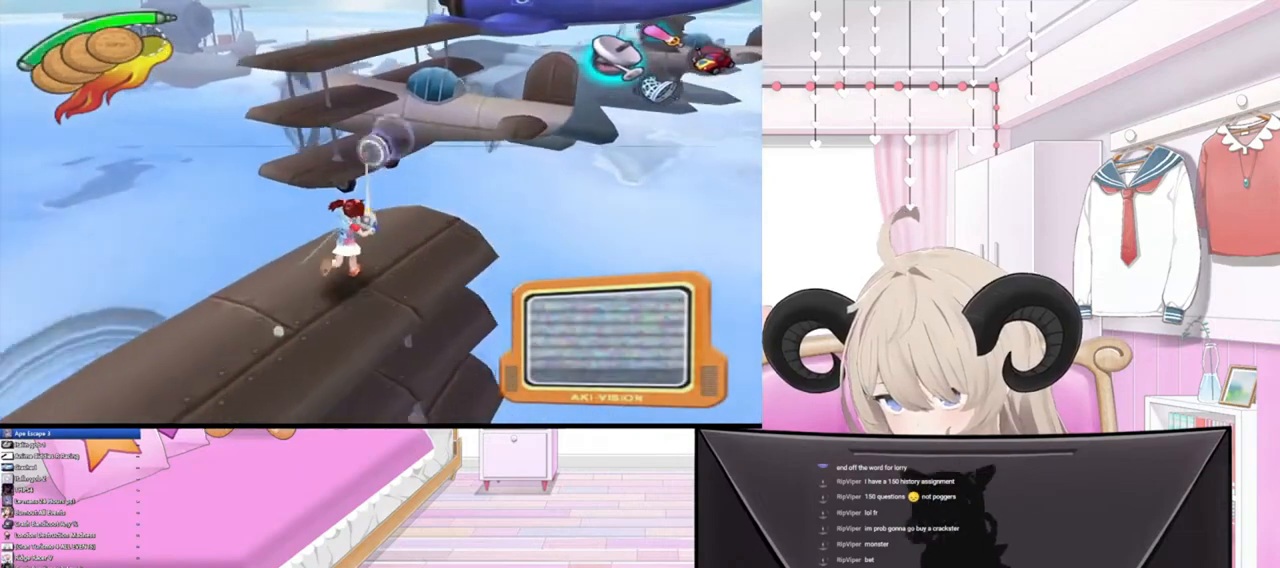
{"buttons": [], "left_stick": "up", "right_stick": "center", "events": [[267, "R2", "down"], [333, "right_stick", "center"], [467, "R2", "up"]]}
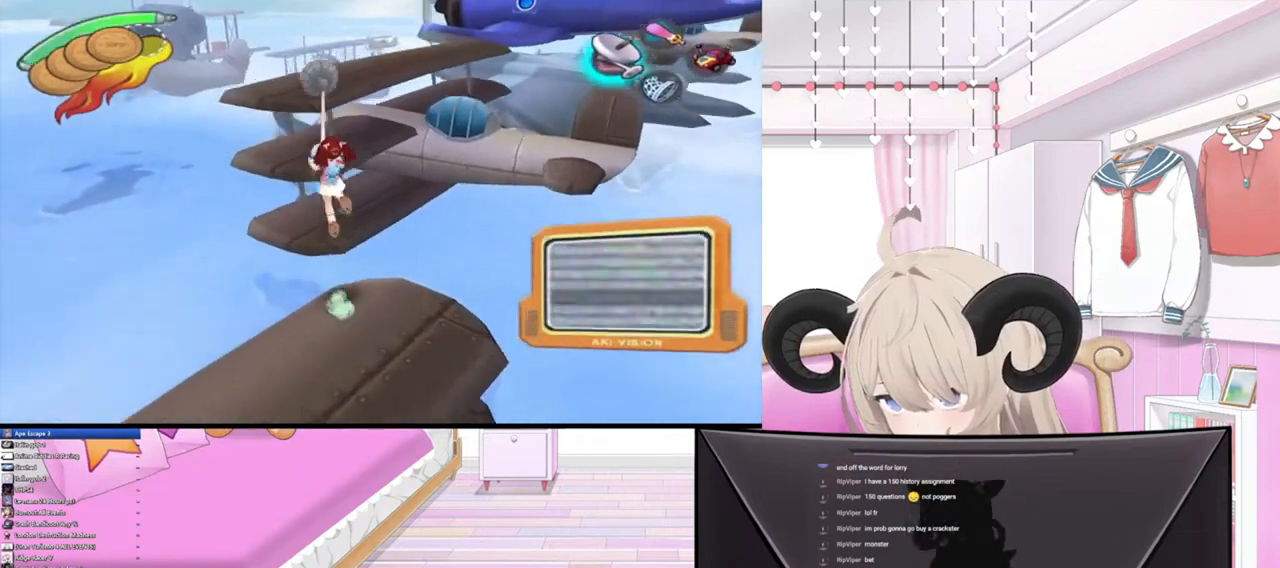
{"buttons": [], "left_stick": "up-right", "right_stick": "center", "events": [[167, "R2", "down"], [300, "left_stick", "up-right"], [500, "R2", "up"]]}
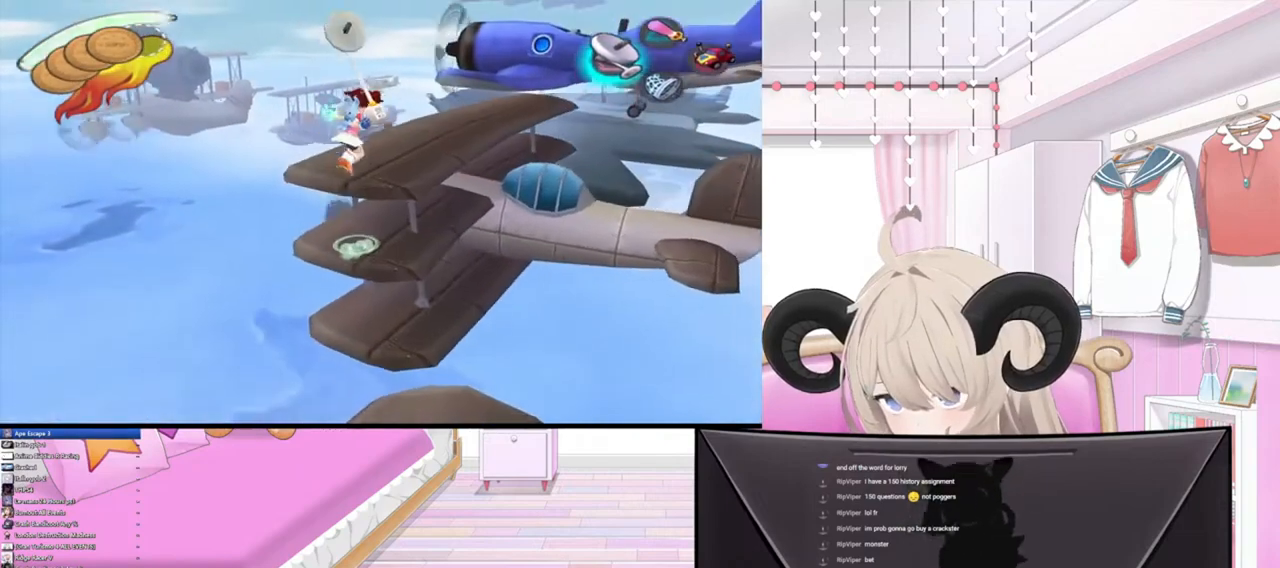
{"buttons": [], "left_stick": "up-right", "right_stick": "center", "events": []}
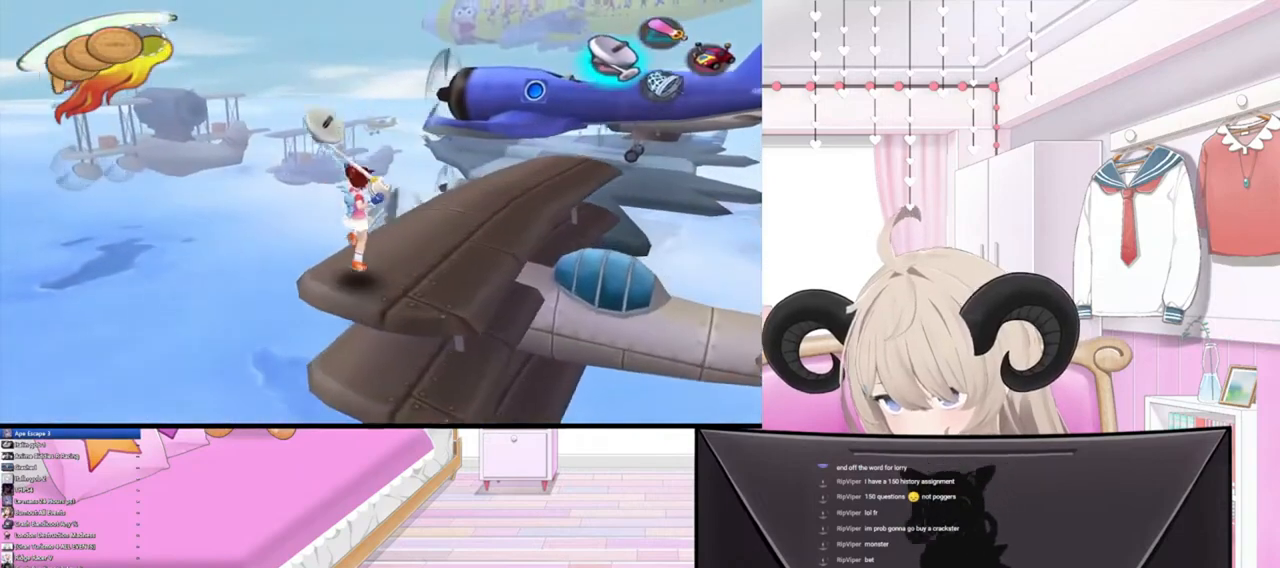
{"buttons": [], "left_stick": "up-right", "right_stick": "center", "events": []}
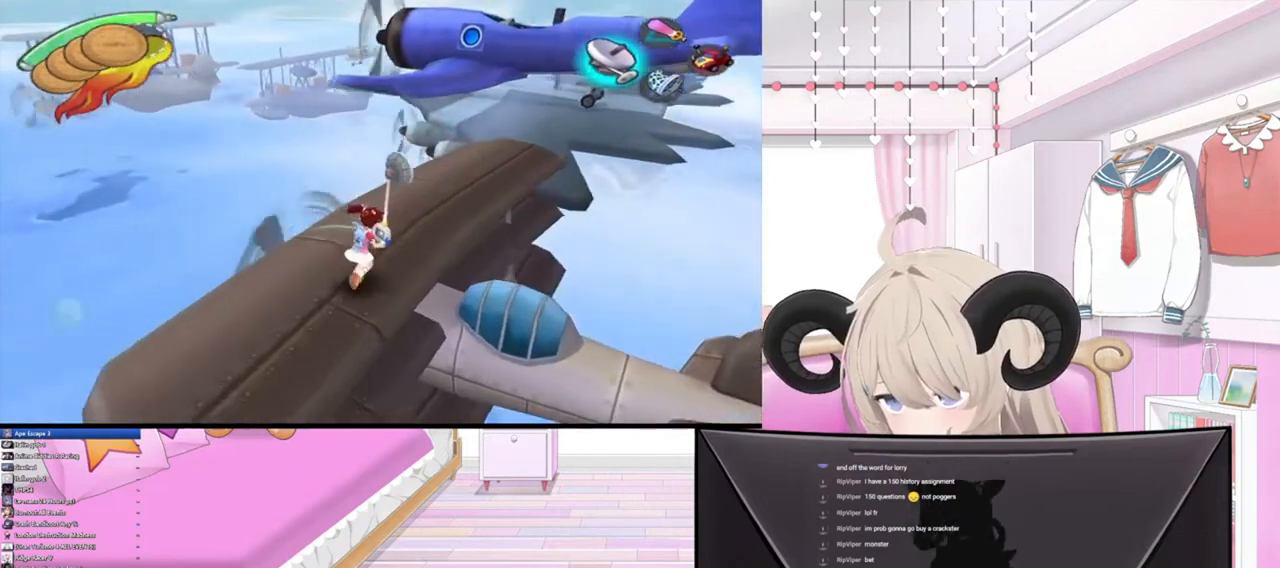
{"buttons": [], "left_stick": "up-right", "right_stick": "center", "events": []}
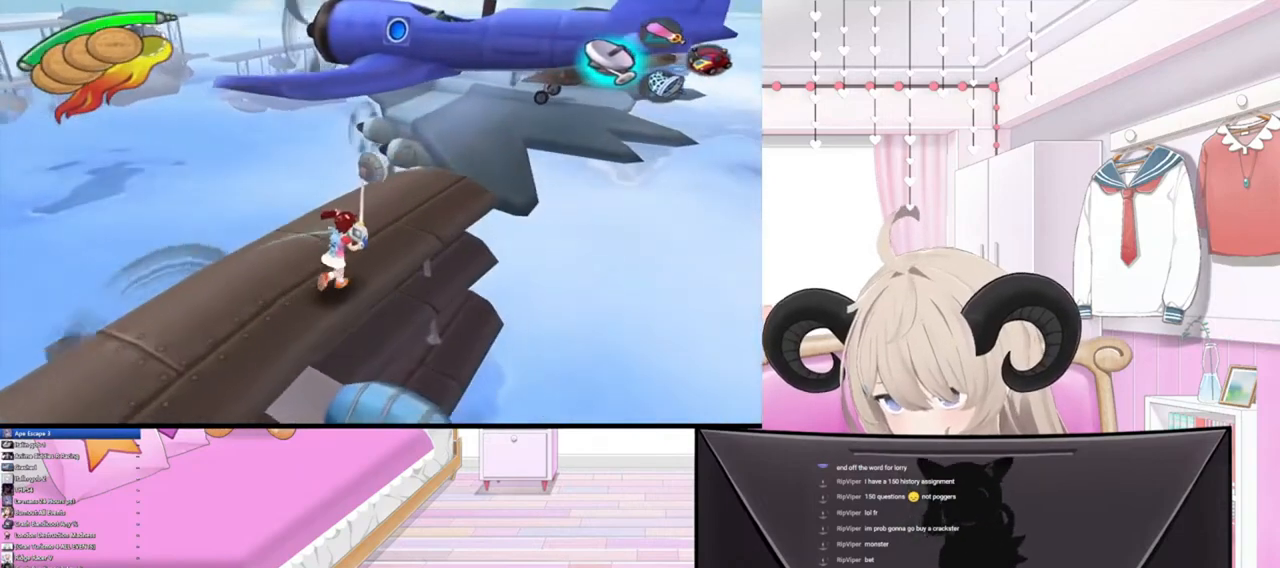
{"buttons": [], "left_stick": "up", "right_stick": "center", "events": [[233, "left_stick", "up"]]}
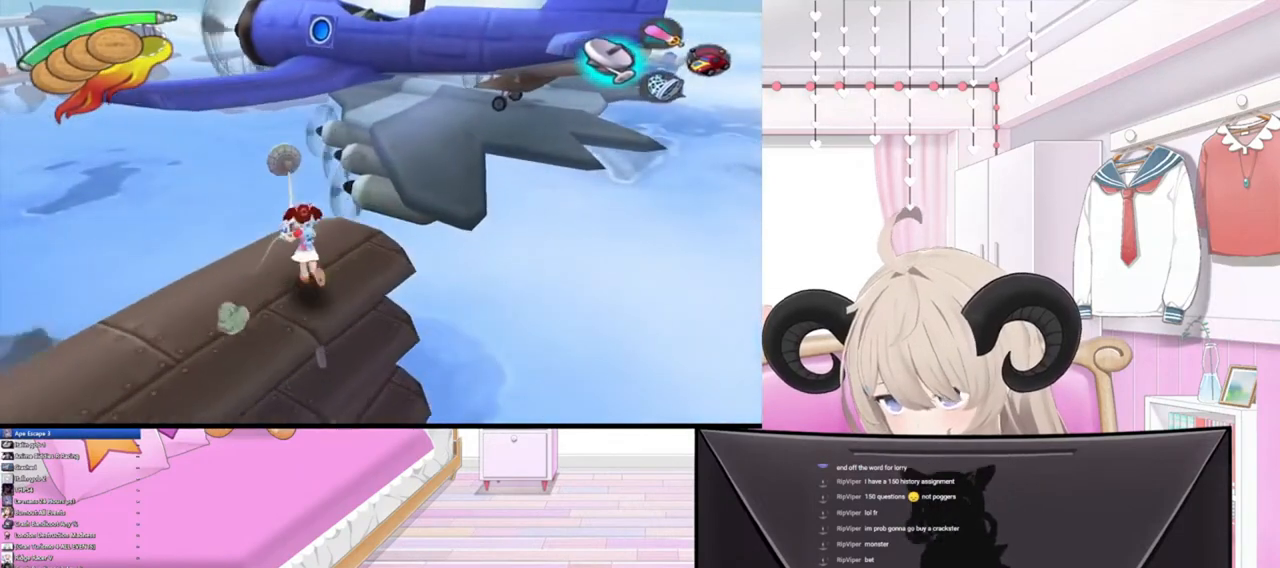
{"buttons": [], "left_stick": "up-left", "right_stick": "center", "events": [[233, "R2", "down"], [267, "left_stick", "up-left"], [500, "R2", "up"]]}
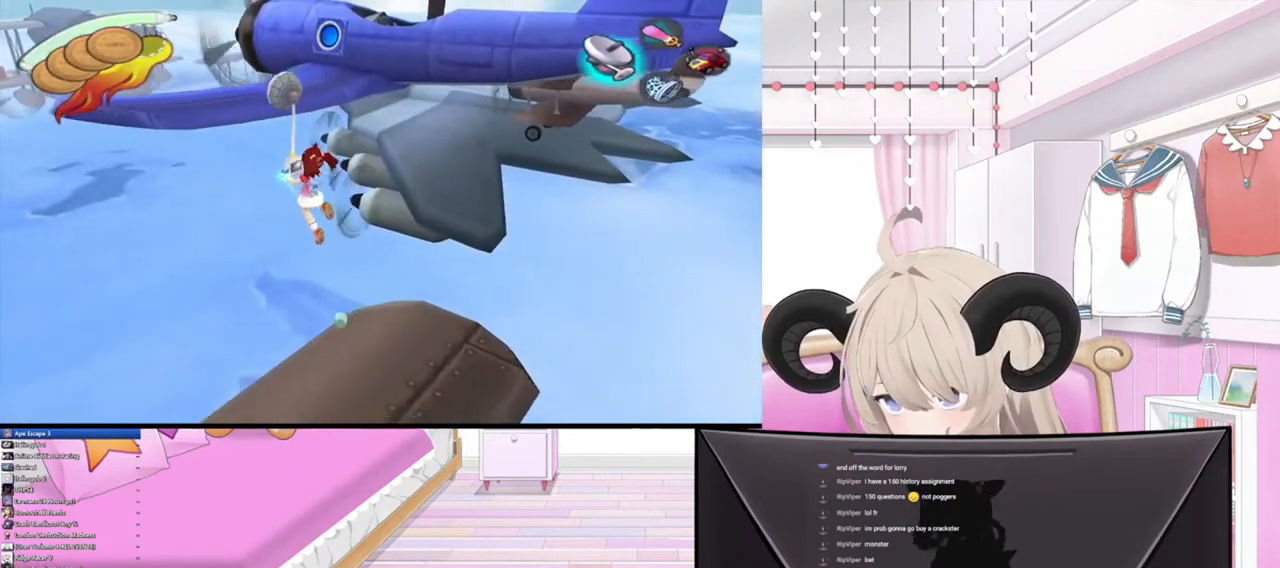
{"buttons": ["R2"], "left_stick": "up-left", "right_stick": "center", "events": [[233, "R2", "down"]]}
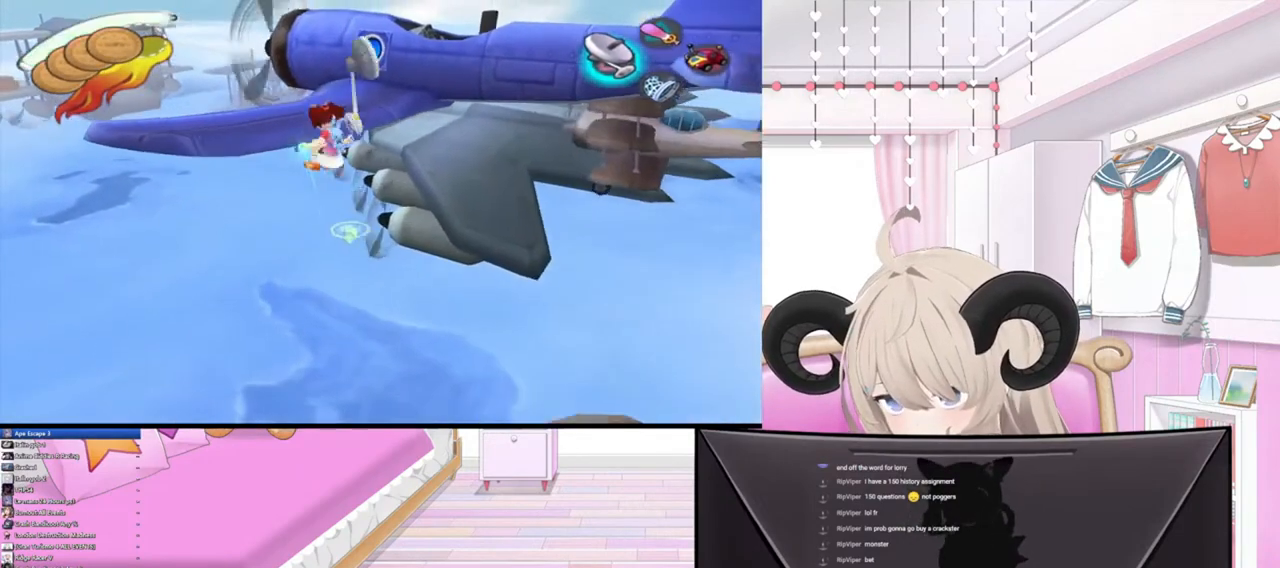
{"buttons": ["CIRCLE"], "left_stick": "up-left", "right_stick": "center", "events": [[367, "R2", "up"], [500, "CIRCLE", "down"]]}
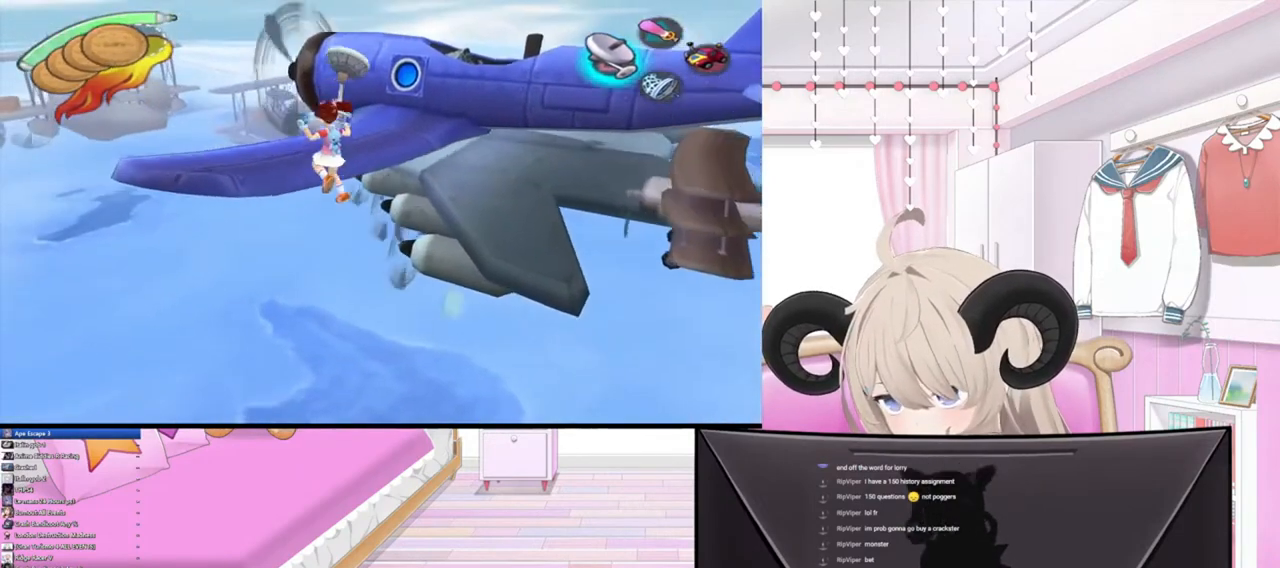
{"buttons": [], "left_stick": "up", "right_stick": "center", "events": [[100, "left_stick", "up"], [167, "CIRCLE", "up"]]}
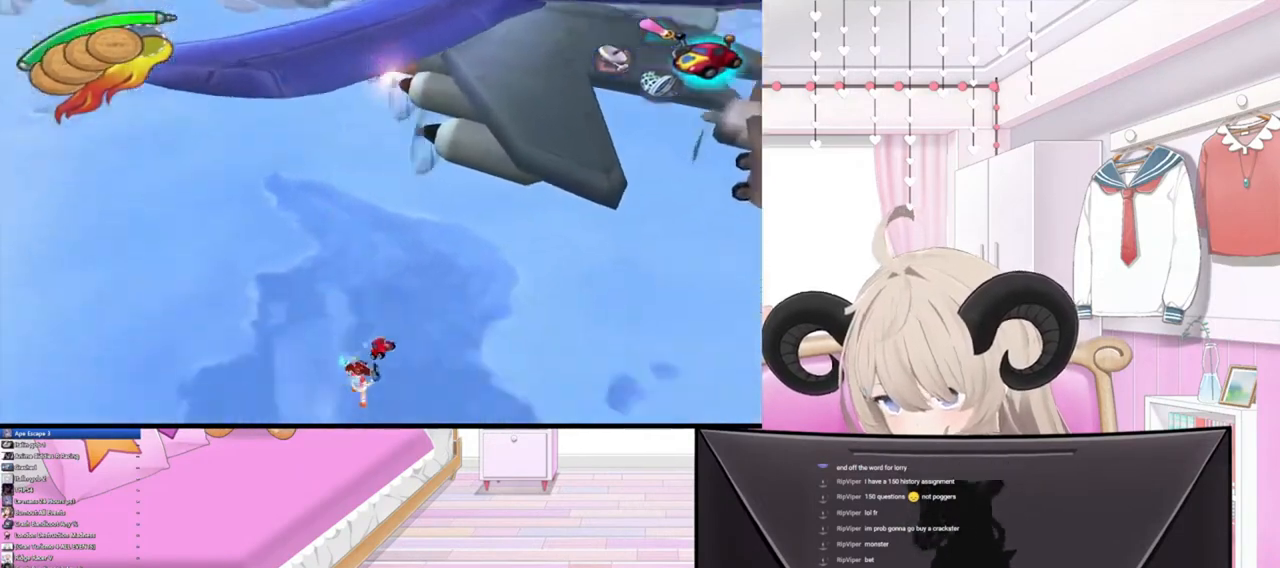
{"buttons": ["CIRCLE"], "left_stick": "center", "right_stick": "center", "events": [[300, "CIRCLE", "down"], [367, "left_stick", "center"], [400, "CIRCLE", "up"], [467, "CIRCLE", "down"]]}
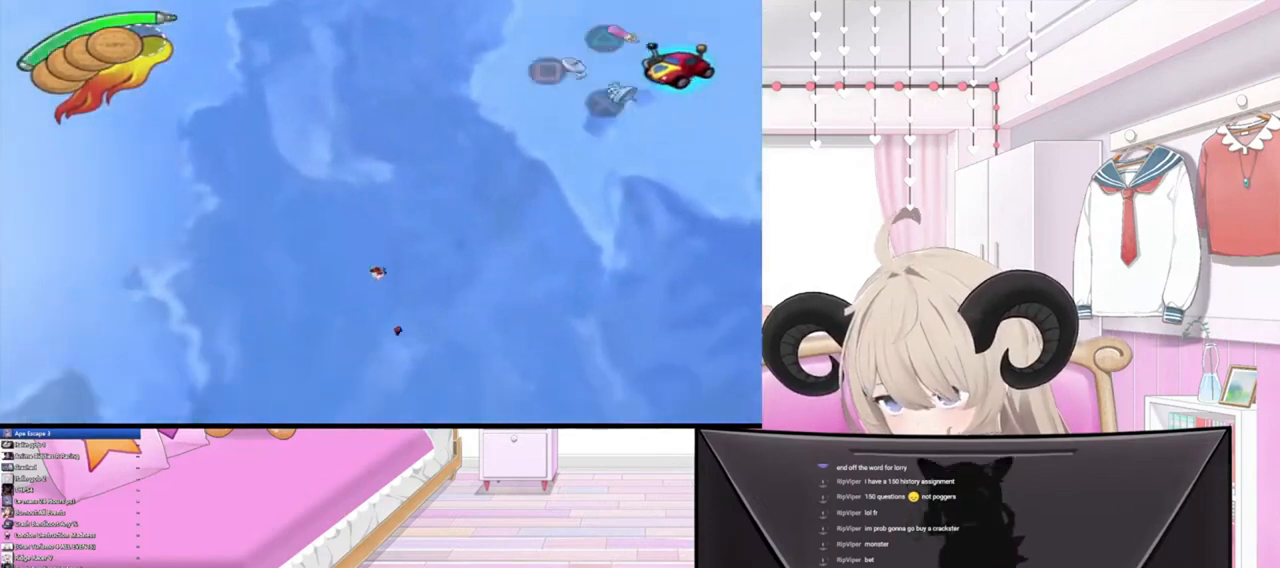
{"buttons": [], "left_stick": "center", "right_stick": "center", "events": [[67, "CIRCLE", "up"], [133, "CIRCLE", "down"], [233, "CIRCLE", "up"], [300, "CIRCLE", "down"], [400, "CIRCLE", "up"]]}
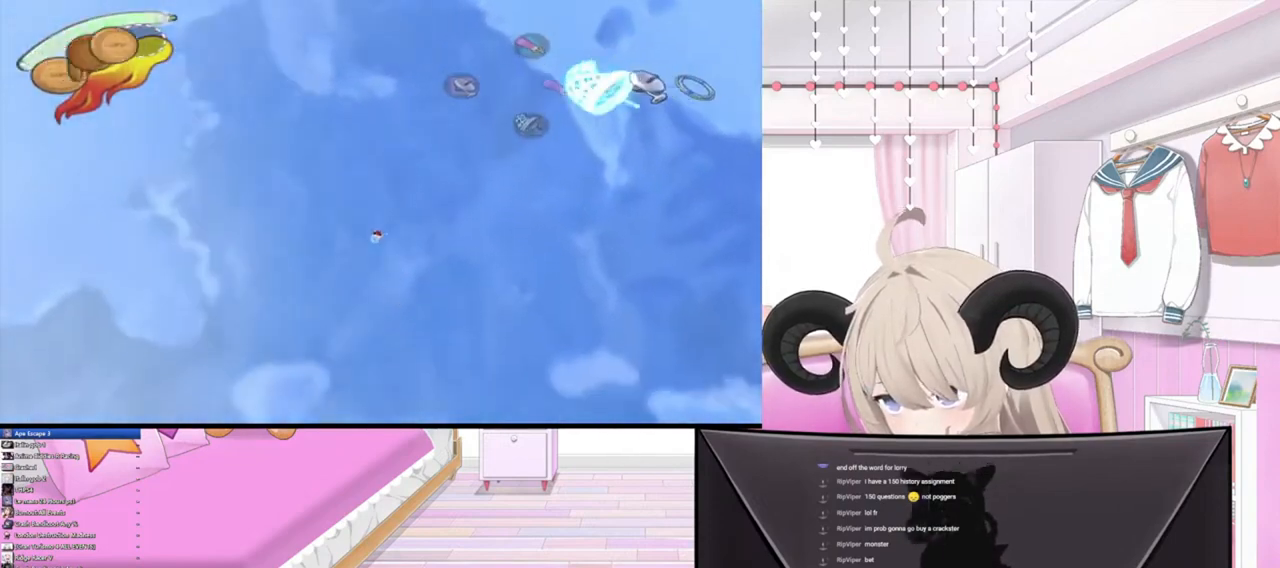
{"buttons": [], "left_stick": "center", "right_stick": "center", "events": [[100, "CIRCLE", "down"], [167, "CIRCLE", "up"], [267, "CIRCLE", "down"], [333, "CIRCLE", "up"], [400, "CIRCLE", "down"], [500, "CIRCLE", "up"]]}
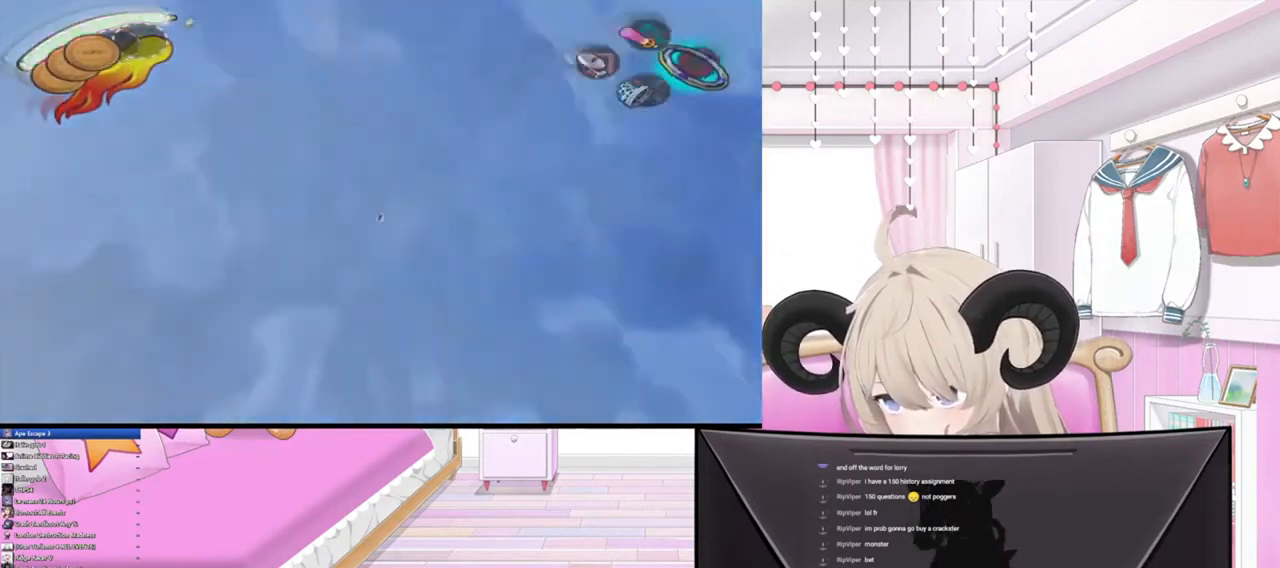
{"buttons": [], "left_stick": "center", "right_stick": "center", "events": [[67, "CIRCLE", "down"], [167, "CIRCLE", "up"], [333, "CIRCLE", "down"], [400, "CIRCLE", "up"]]}
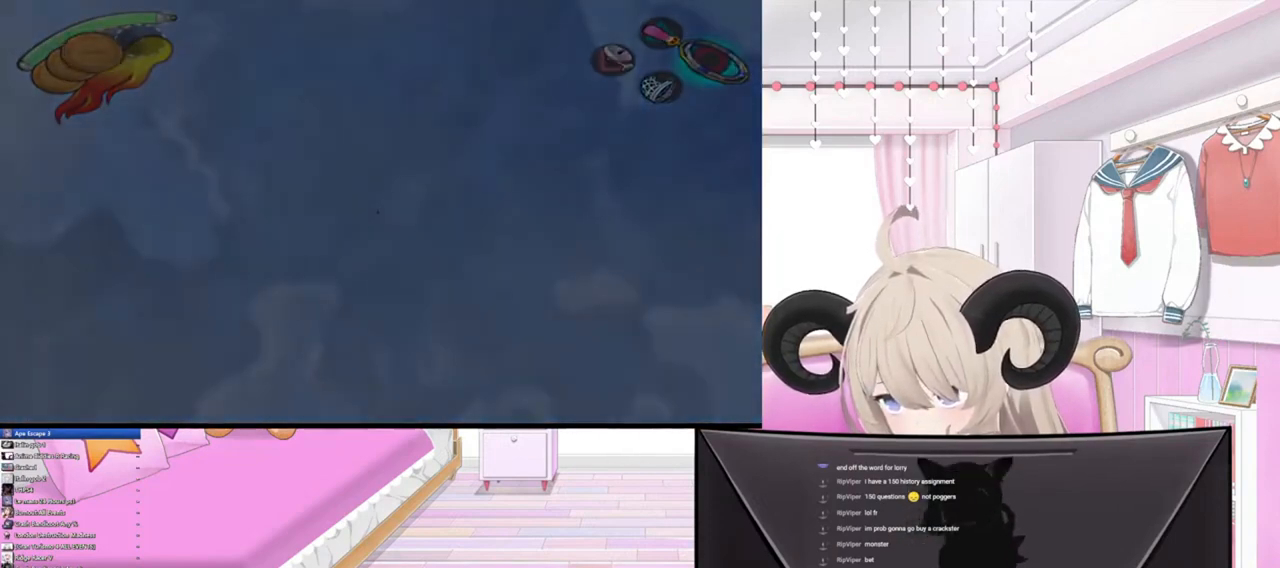
{"buttons": [], "left_stick": "center", "right_stick": "center", "events": []}
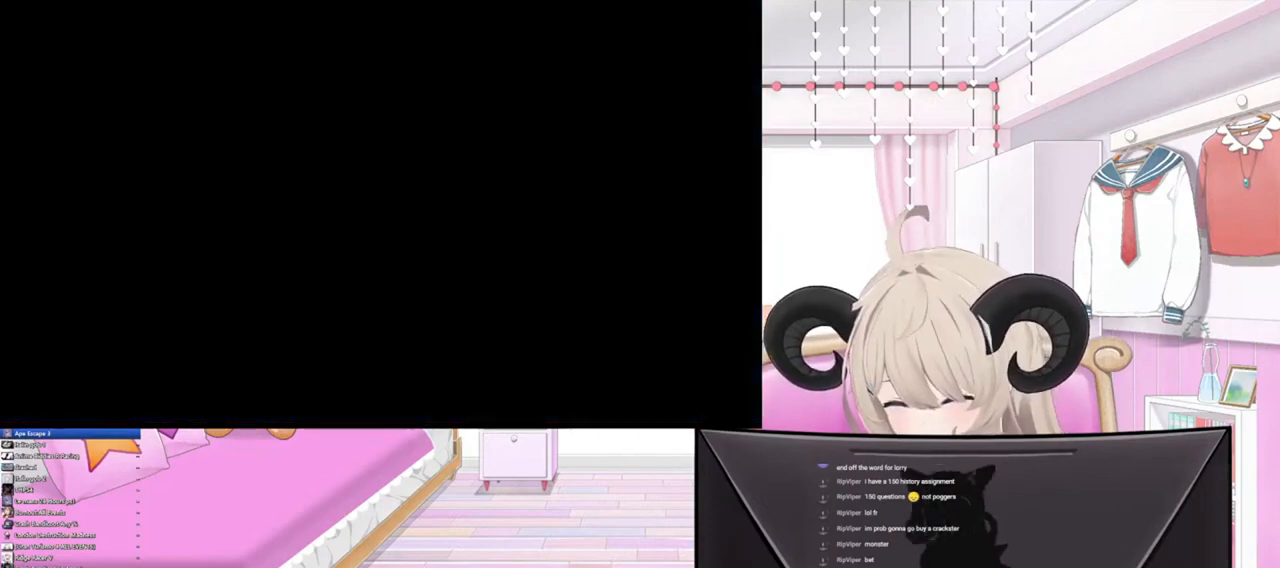
{"buttons": [], "left_stick": "center", "right_stick": "center", "events": []}
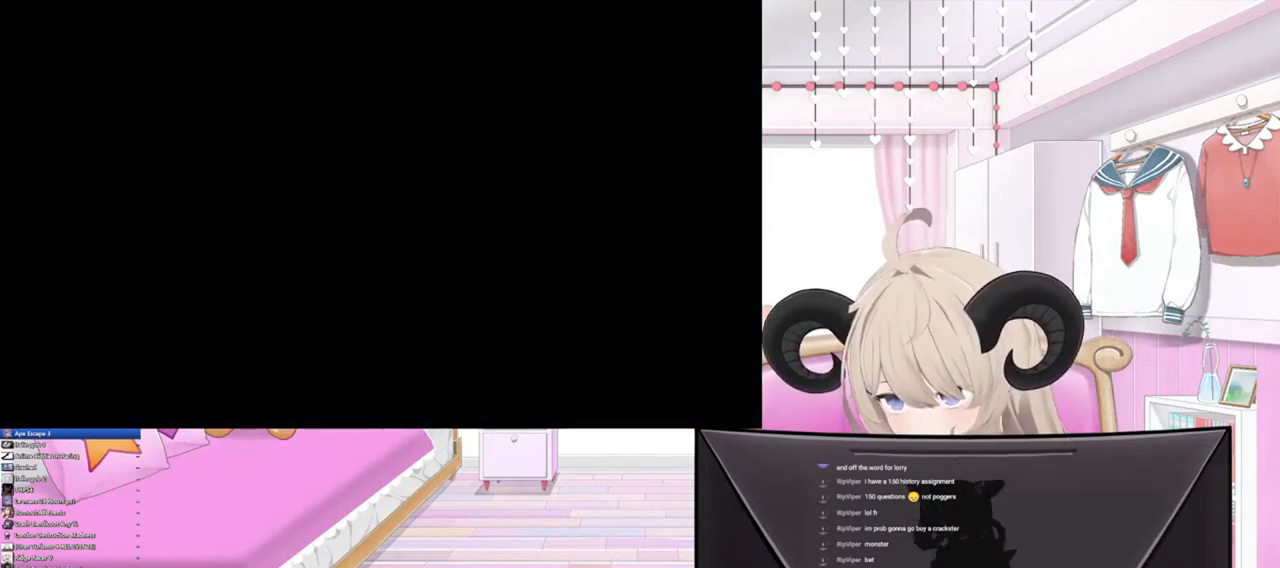
{"buttons": [], "left_stick": "center", "right_stick": "center", "events": [[100, "SELECT", "down"], [267, "SELECT", "up"]]}
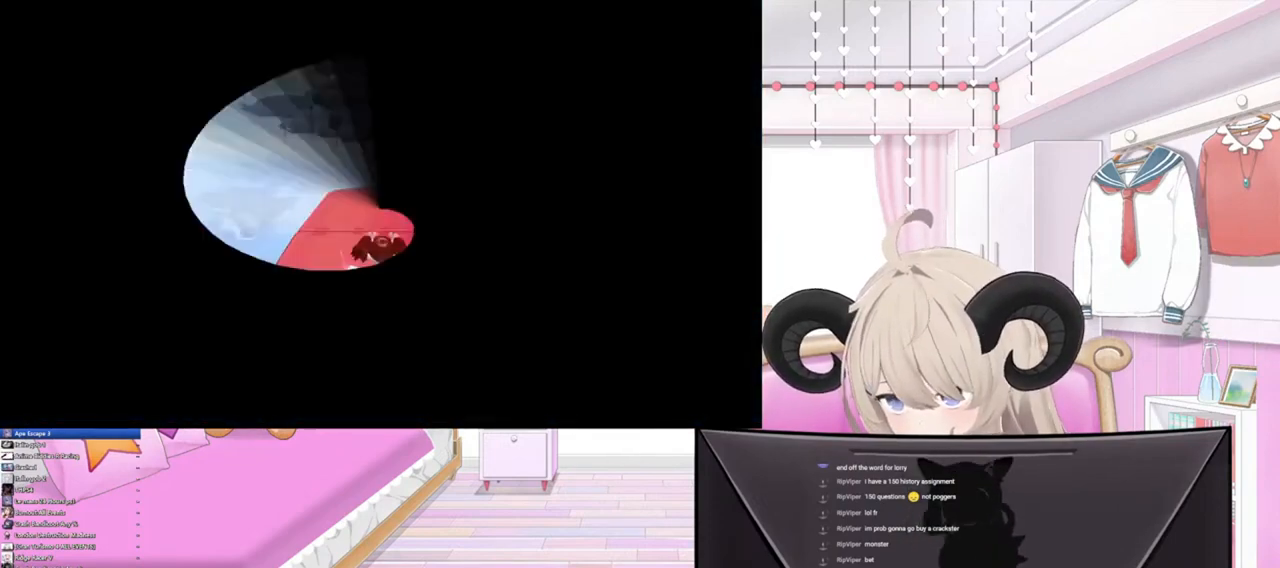
{"buttons": [], "left_stick": "center", "right_stick": "center", "events": [[300, "SELECT", "down"], [467, "SELECT", "up"]]}
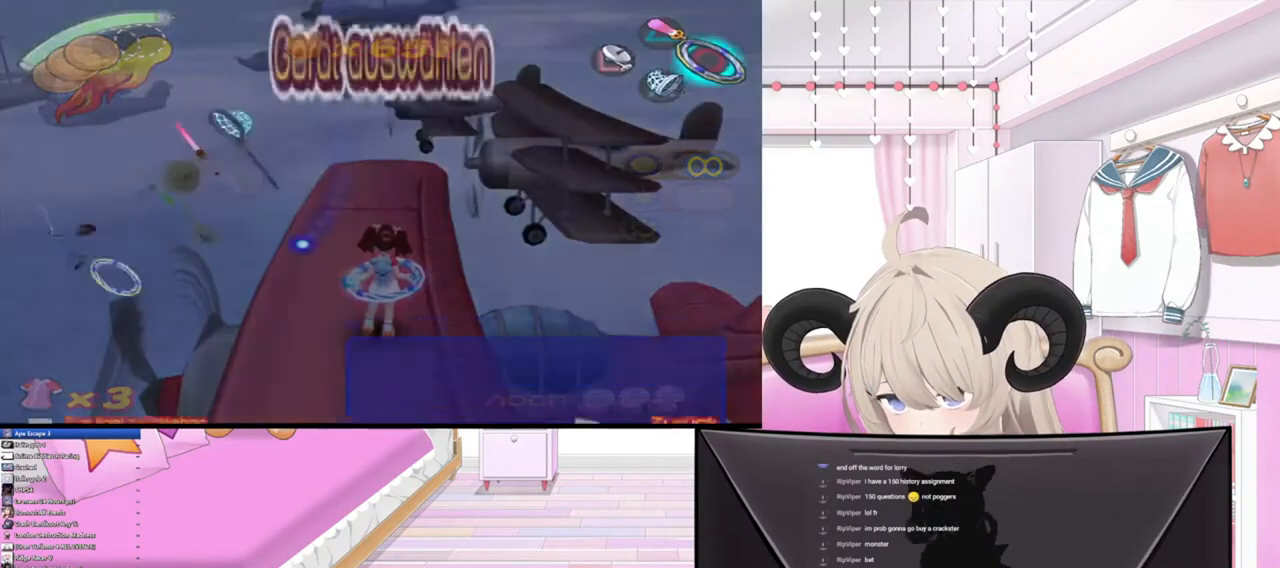
{"buttons": [], "left_stick": "center", "right_stick": "center", "events": [[200, "CIRCLE", "down"], [300, "CIRCLE", "up"], [400, "CIRCLE", "down"], [467, "CIRCLE", "up"]]}
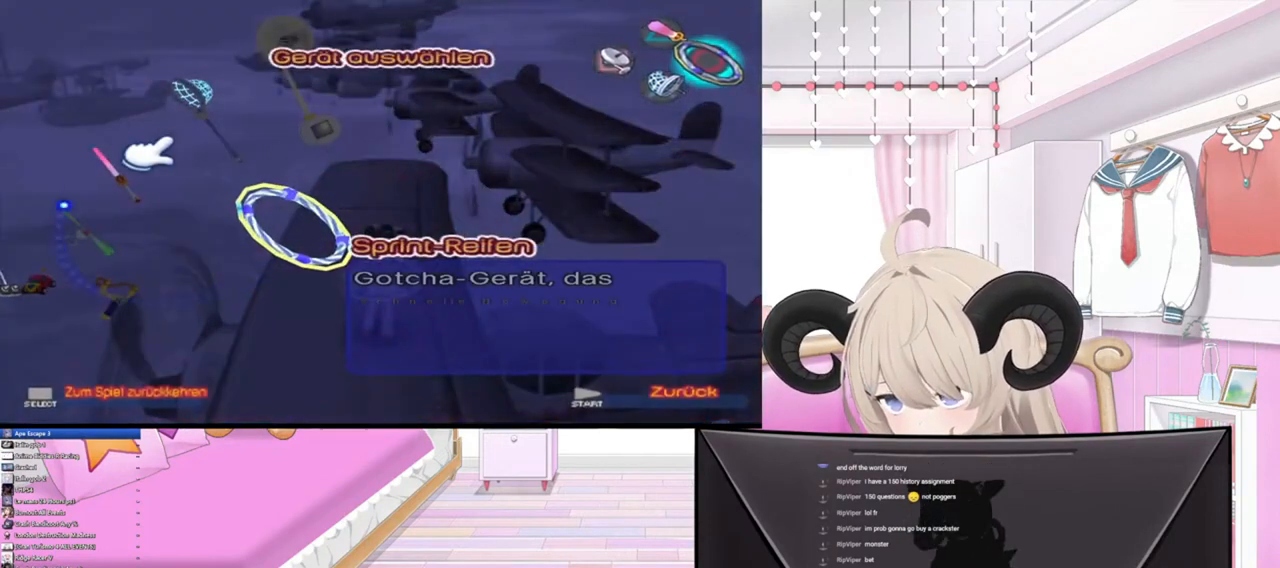
{"buttons": [], "left_stick": "center", "right_stick": "center", "events": [[333, "CROSS", "down"], [433, "CROSS", "up"]]}
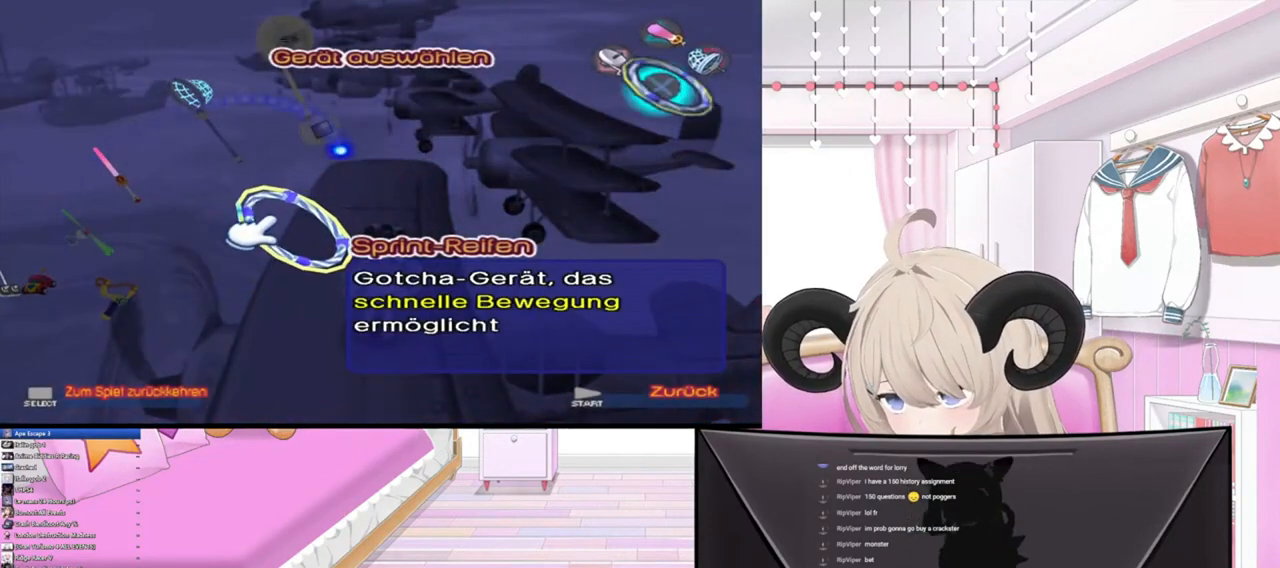
{"buttons": ["CIRCLE"], "left_stick": "center", "right_stick": "center", "events": [[167, "left_stick", "left"], [300, "left_stick", "center"], [467, "CIRCLE", "down"]]}
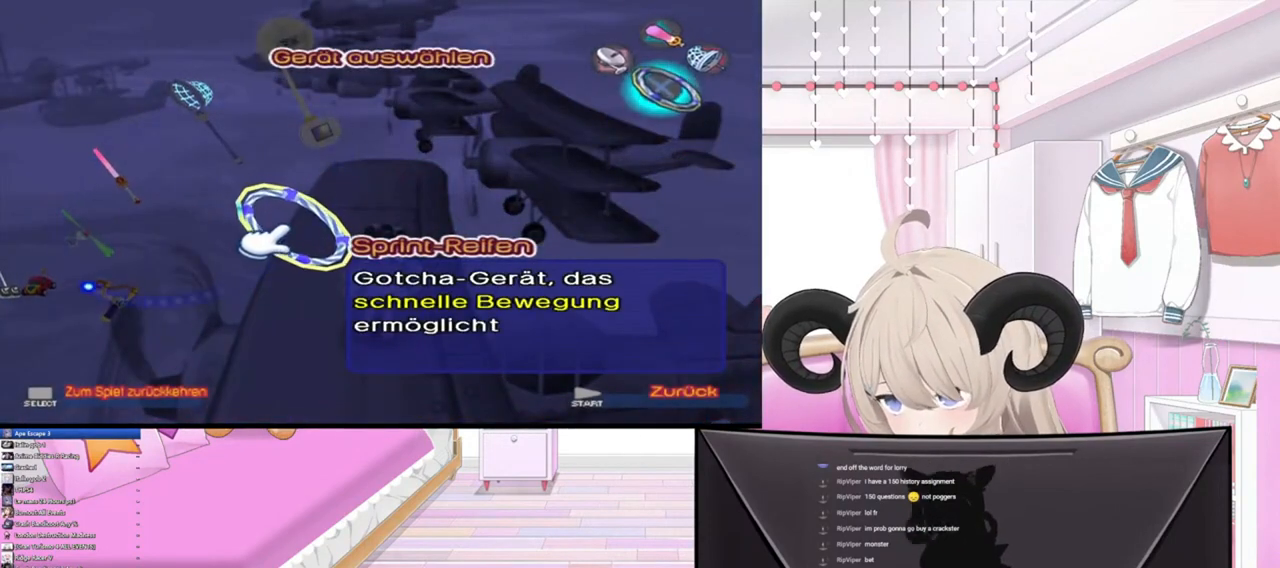
{"buttons": [], "left_stick": "center", "right_stick": "center", "events": [[33, "CIRCLE", "up"], [267, "left_stick", "left"], [433, "left_stick", "center"]]}
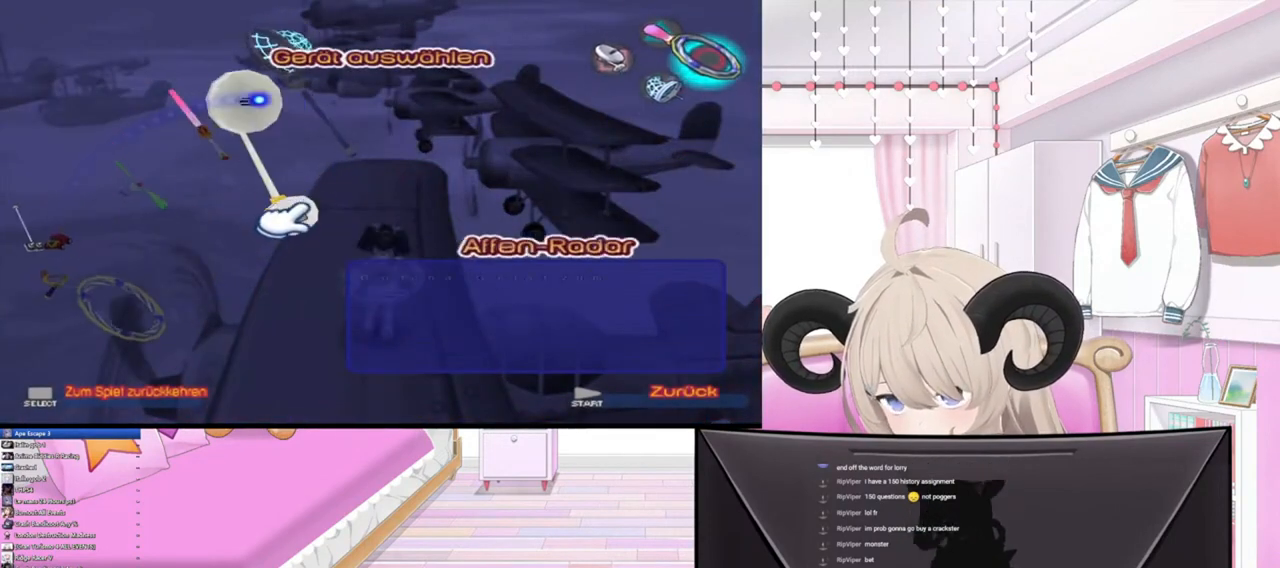
{"buttons": [], "left_stick": "left", "right_stick": "center", "events": [[33, "left_stick", "left"], [433, "left_stick", "center"], [500, "left_stick", "left"]]}
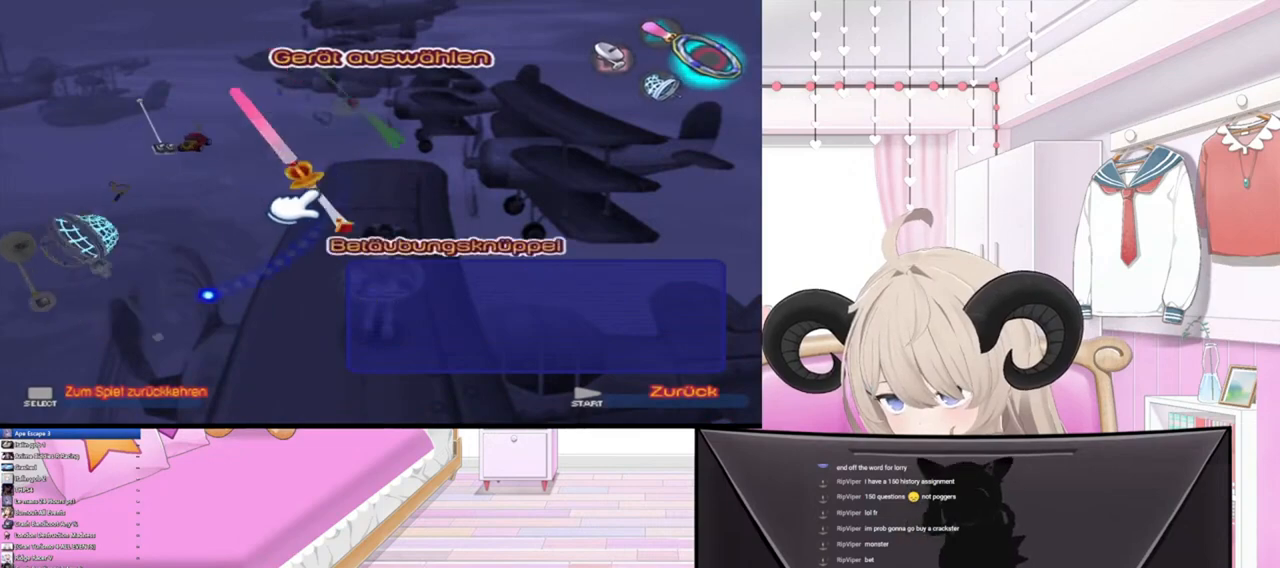
{"buttons": [], "left_stick": "center", "right_stick": "center", "events": [[400, "left_stick", "center"]]}
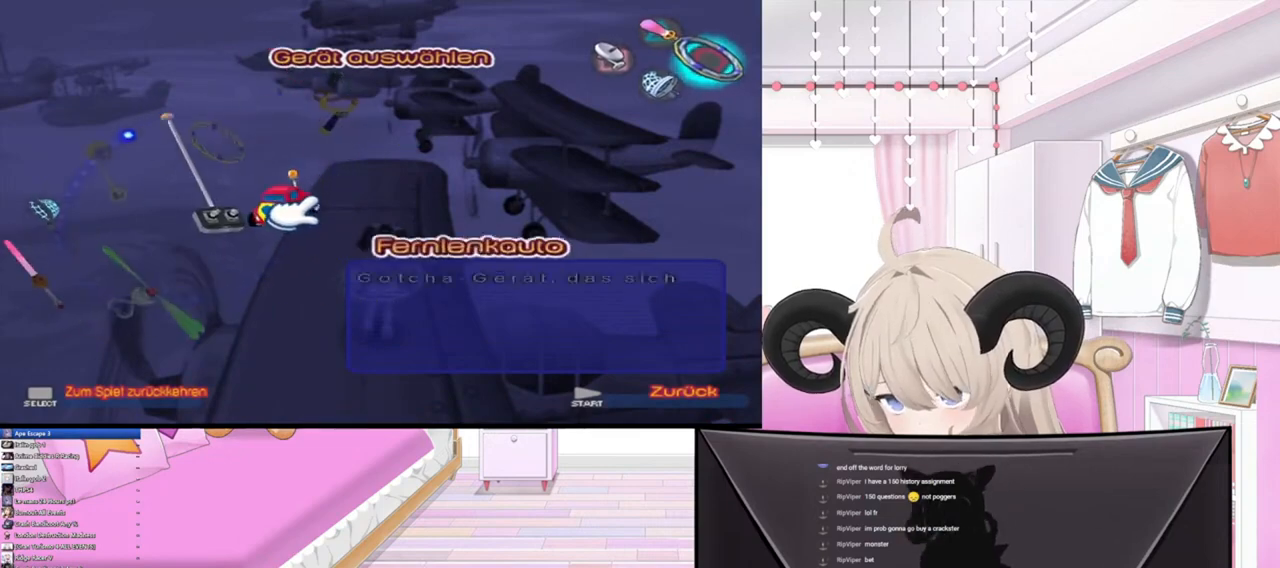
{"buttons": [], "left_stick": "center", "right_stick": "center", "events": [[67, "left_stick", "right"], [200, "left_stick", "center"], [300, "CIRCLE", "down"], [433, "CIRCLE", "up"]]}